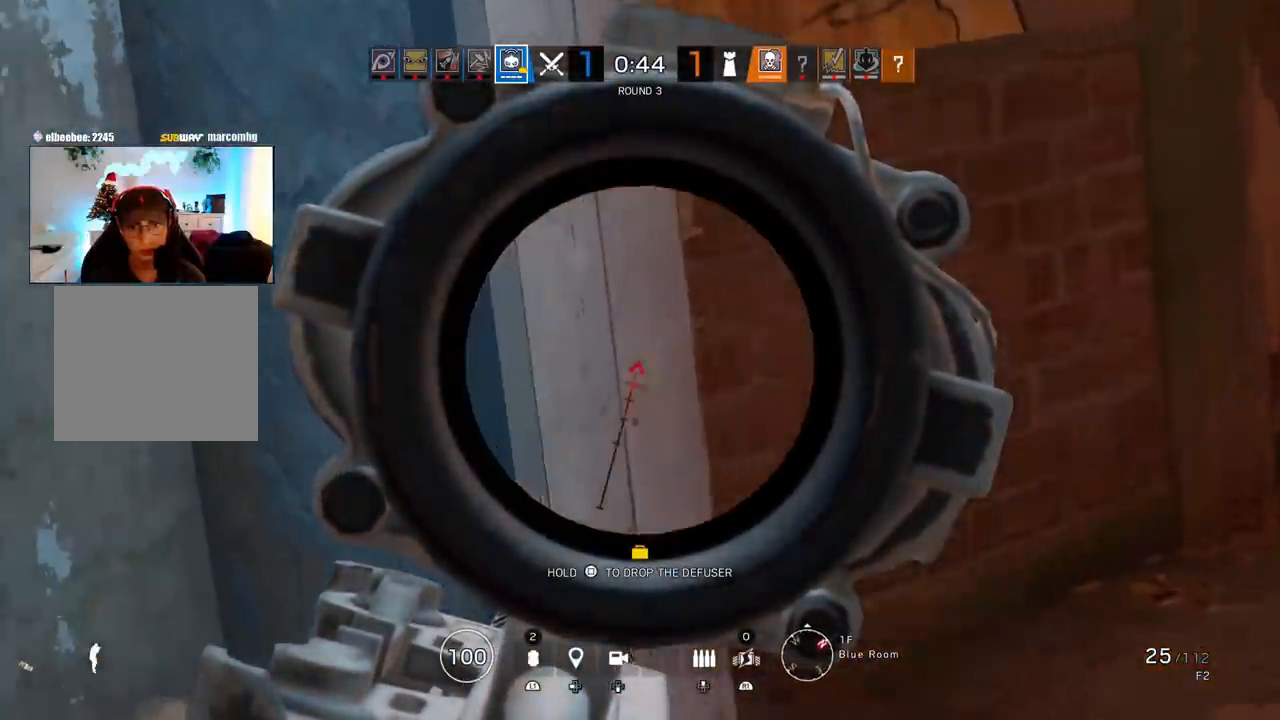
Gameplay with a controller (PlayStation layout); each line is a JSON object with the inputs held at the frame after it. "events" lists button and stick changes between this image and that frame as [ms after this image, input, new state], when the widget could be followed in between.
{"buttons": ["L1"], "left_stick": "left", "right_stick": "right", "events": [[183, "R2", "down"], [183, "right_stick", "up-left"], [283, "R2", "up"], [333, "right_stick", "up"], [383, "R2", "down"], [483, "R2", "up"], [500, "left_stick", "left"], [500, "right_stick", "right"]]}
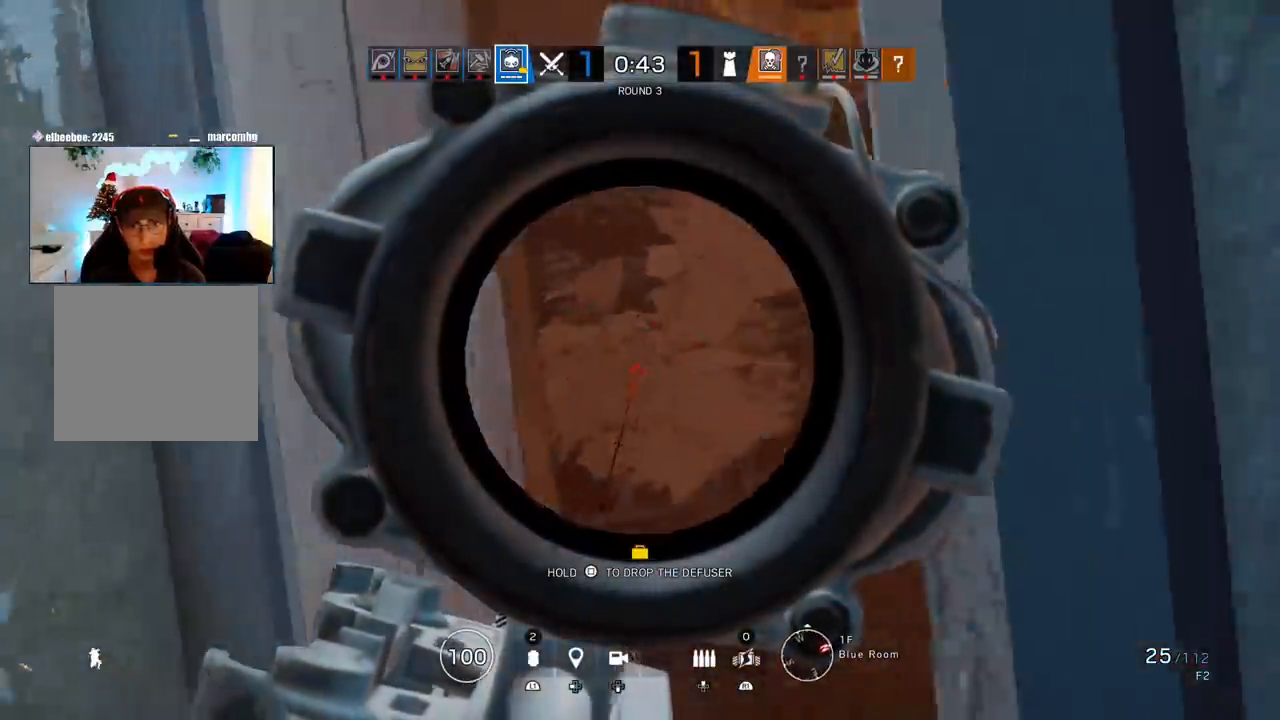
{"buttons": ["L1"], "left_stick": "down-left", "right_stick": "right", "events": [[33, "L3", "down"], [183, "L3", "up"], [383, "left_stick", "down-left"]]}
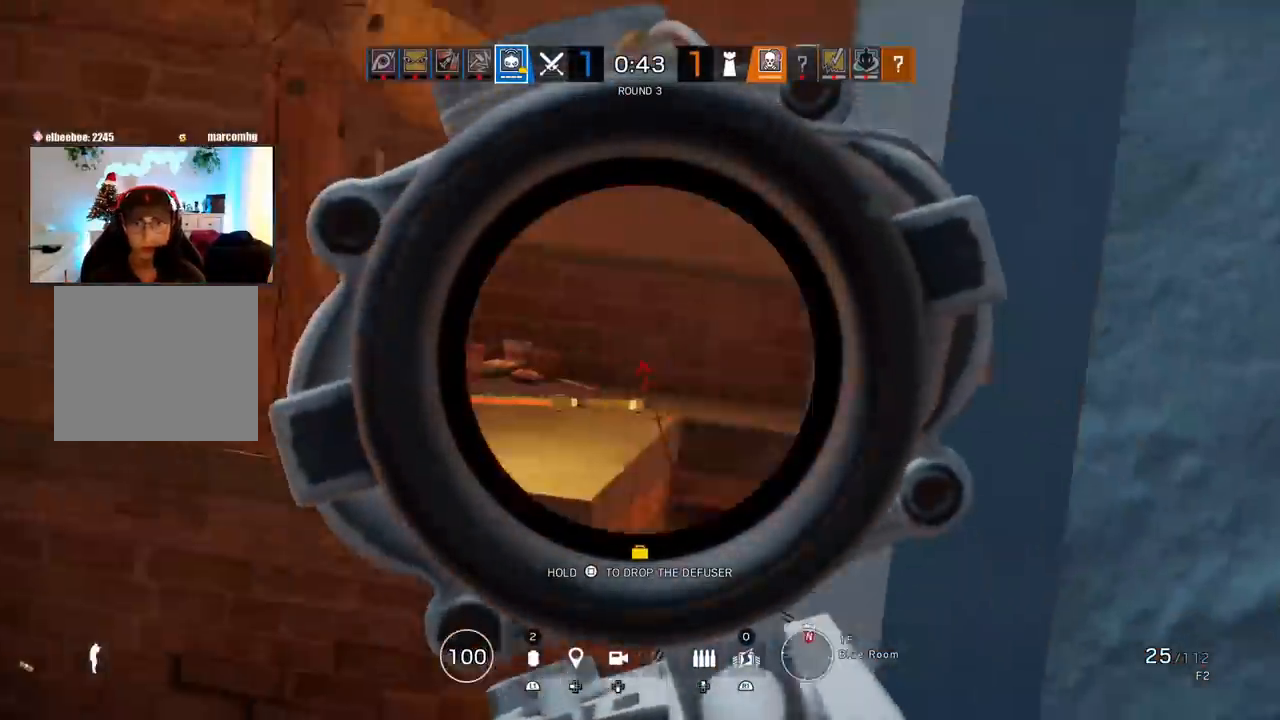
{"buttons": ["L1"], "left_stick": "down", "right_stick": "right", "events": [[33, "left_stick", "down"]]}
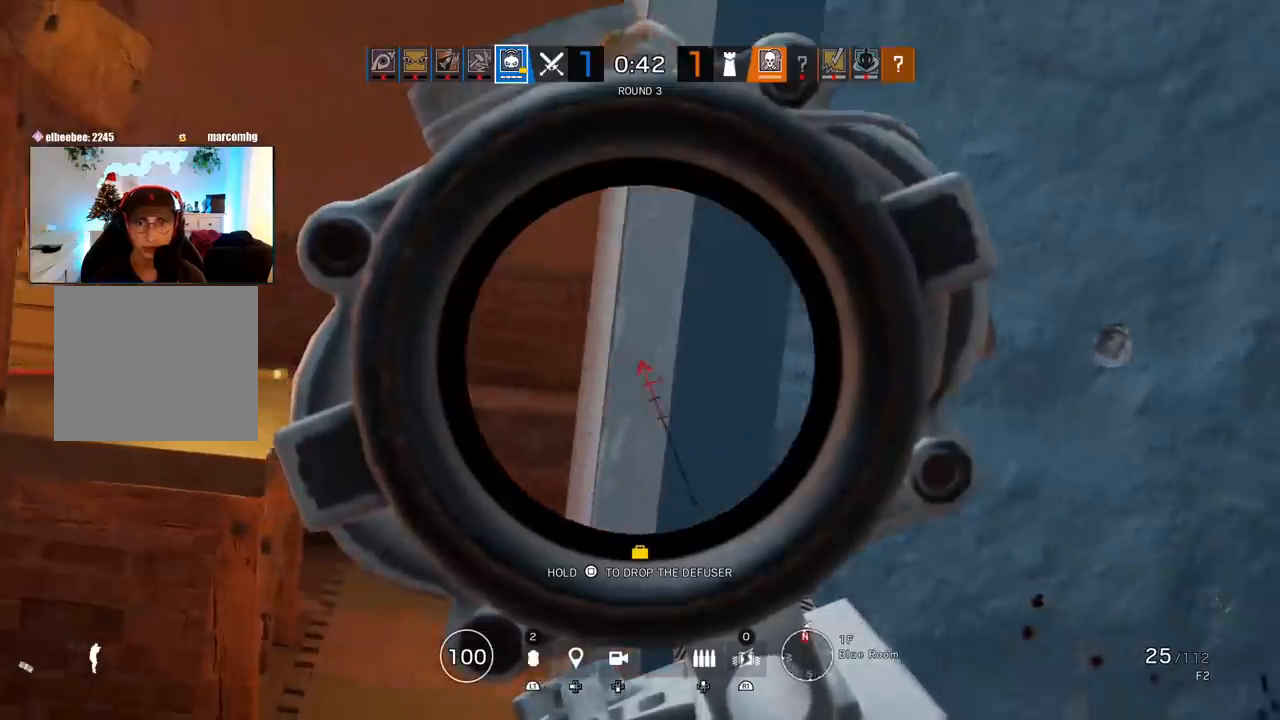
{"buttons": ["L1"], "left_stick": "down", "right_stick": "center", "events": [[83, "right_stick", "center"]]}
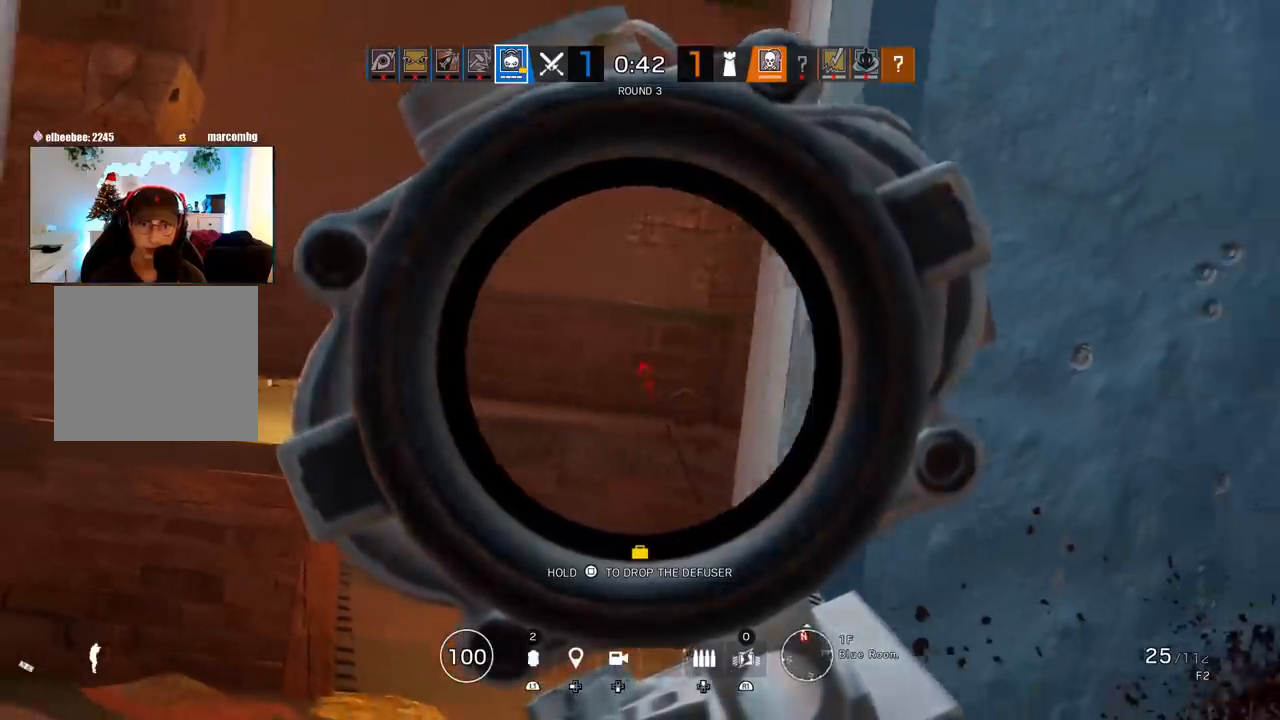
{"buttons": [], "left_stick": "up", "right_stick": "center", "events": [[183, "L1", "up"], [183, "right_stick", "right"], [333, "left_stick", "up-right"], [383, "L3", "down"], [433, "right_stick", "center"], [500, "L3", "up"], [500, "left_stick", "up"]]}
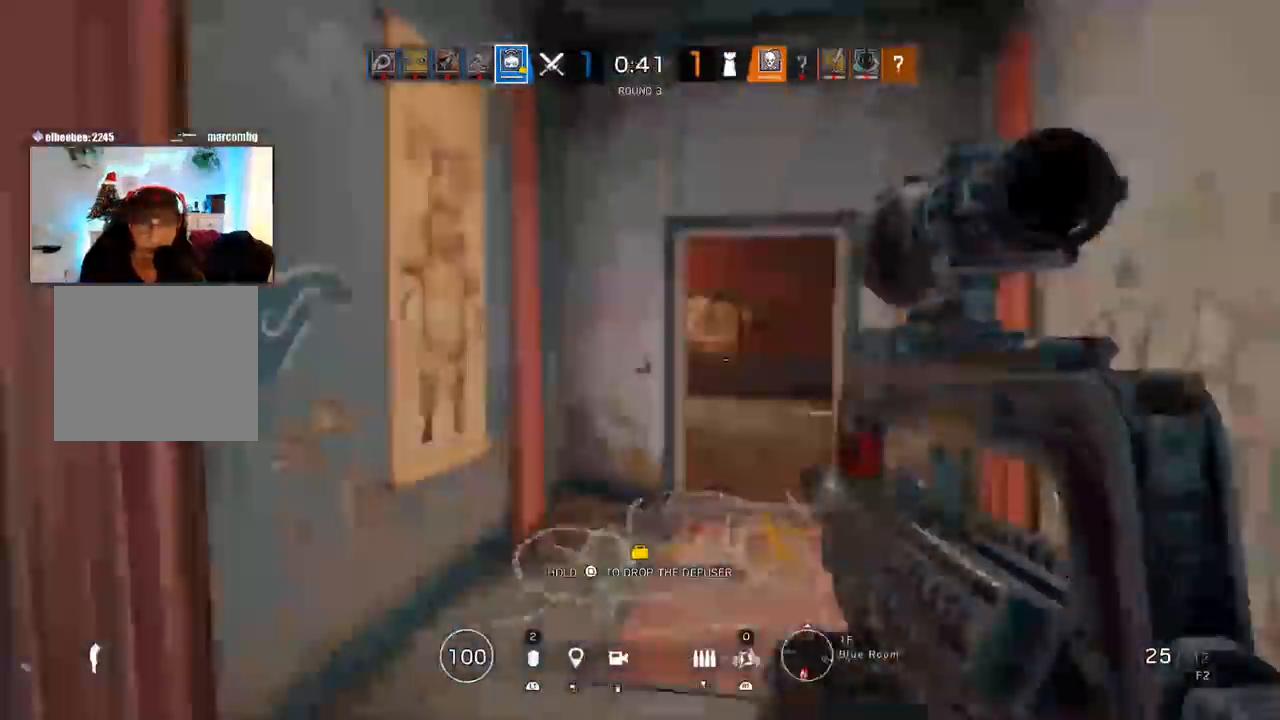
{"buttons": [], "left_stick": "left", "right_stick": "down-right", "events": [[83, "L3", "down"], [217, "L3", "up"], [383, "left_stick", "left"], [433, "right_stick", "right"], [483, "right_stick", "down-right"]]}
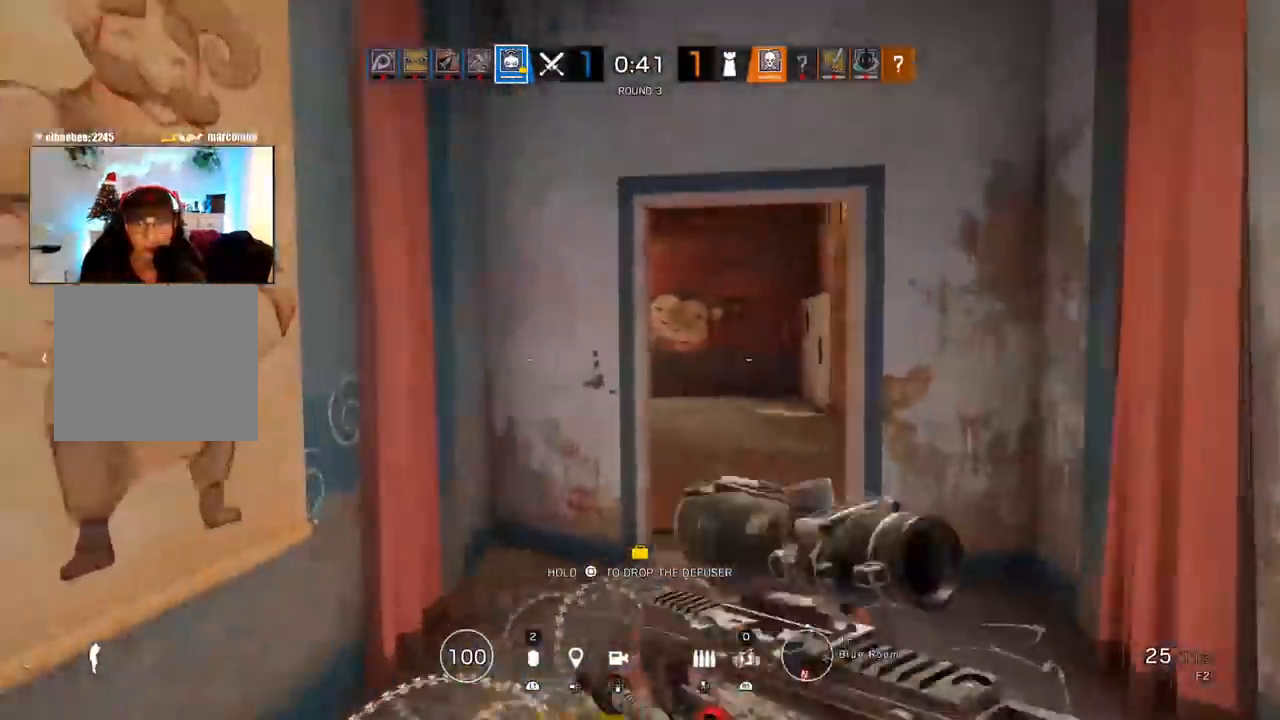
{"buttons": [], "left_stick": "down-right", "right_stick": "up-right", "events": [[50, "R3", "down"], [83, "left_stick", "up-left"], [183, "R3", "up"], [233, "right_stick", "center"], [300, "right_stick", "up-right"], [383, "left_stick", "down-left"], [433, "left_stick", "down-right"]]}
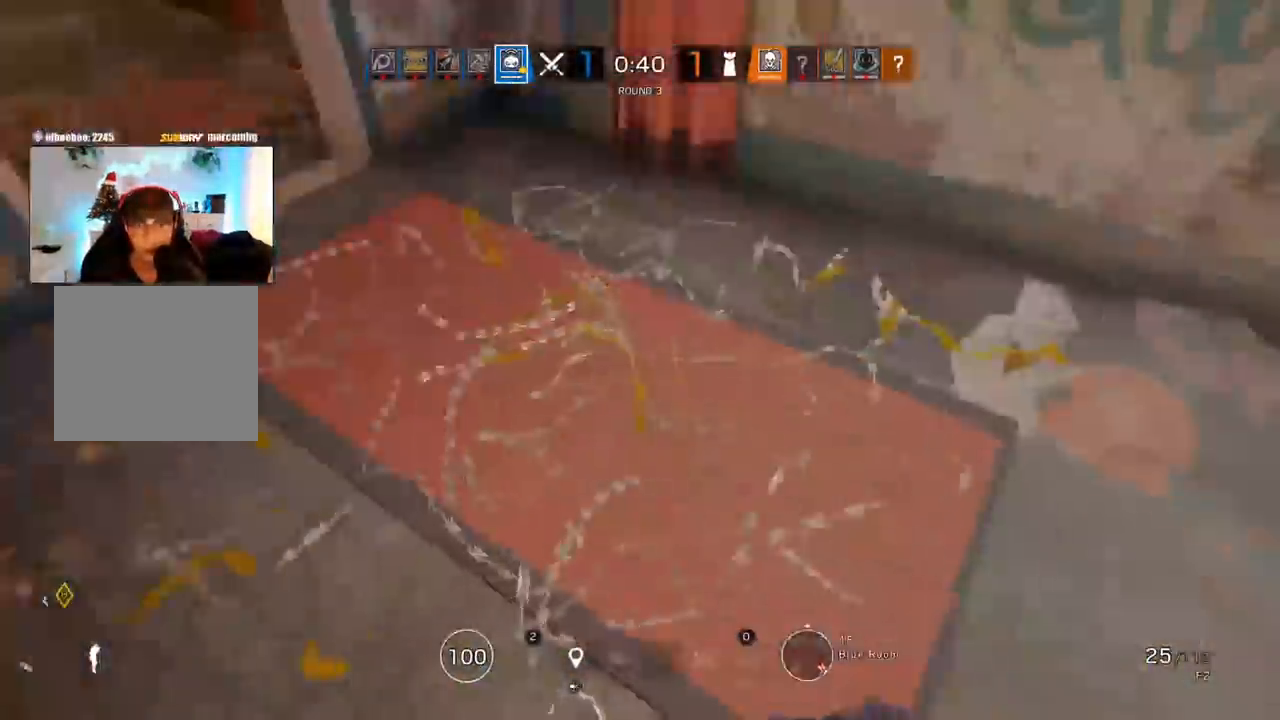
{"buttons": ["L1", "L3"], "left_stick": "up", "right_stick": "up-right", "events": [[83, "left_stick", "up"], [133, "right_stick", "center"], [283, "right_stick", "up-right"], [383, "L1", "down"], [383, "R2", "down"], [400, "L3", "down"], [500, "R2", "up"]]}
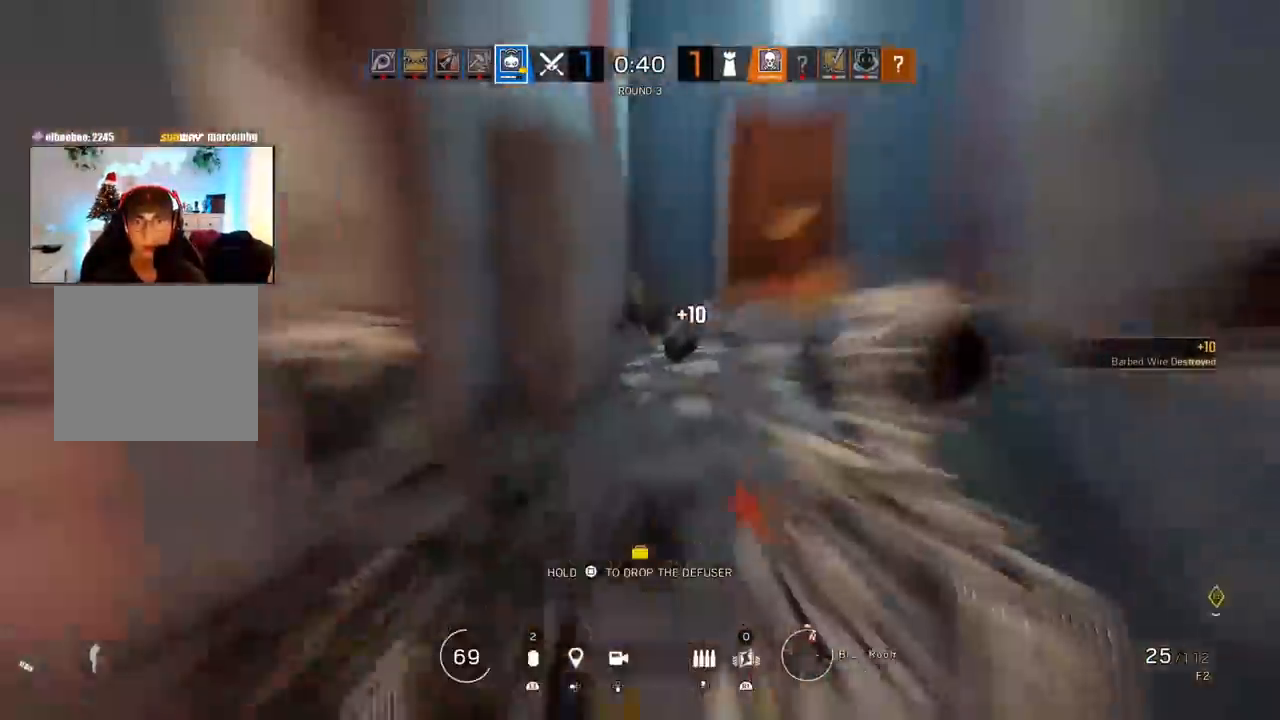
{"buttons": ["R1", "R3"], "left_stick": "up-left", "right_stick": "right", "events": [[33, "L3", "up"], [150, "right_stick", "up"], [283, "R1", "down"], [333, "right_stick", "up-left"], [433, "R3", "down"], [433, "left_stick", "up-left"], [433, "right_stick", "center"], [483, "L1", "up"], [483, "right_stick", "right"]]}
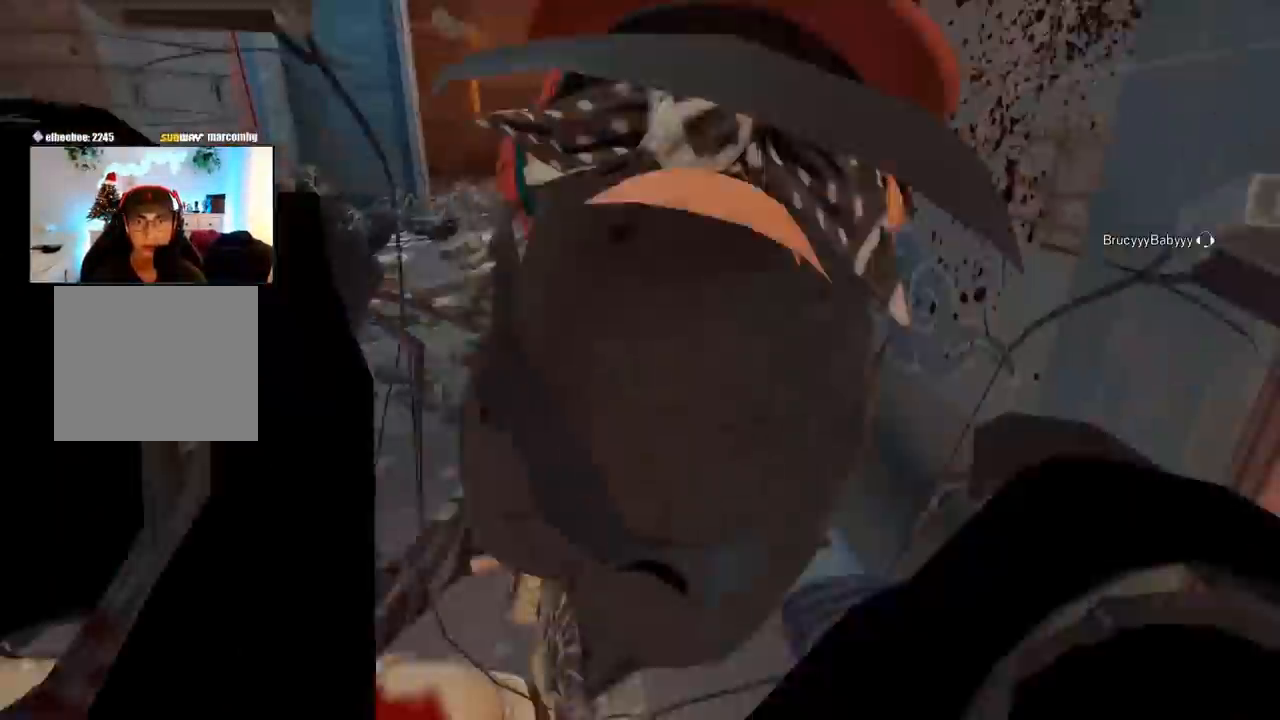
{"buttons": [], "left_stick": "center", "right_stick": "center", "events": [[33, "R1", "up"], [33, "left_stick", "center"], [83, "left_stick", "right"], [150, "R3", "up"], [217, "left_stick", "center"], [250, "right_stick", "center"]]}
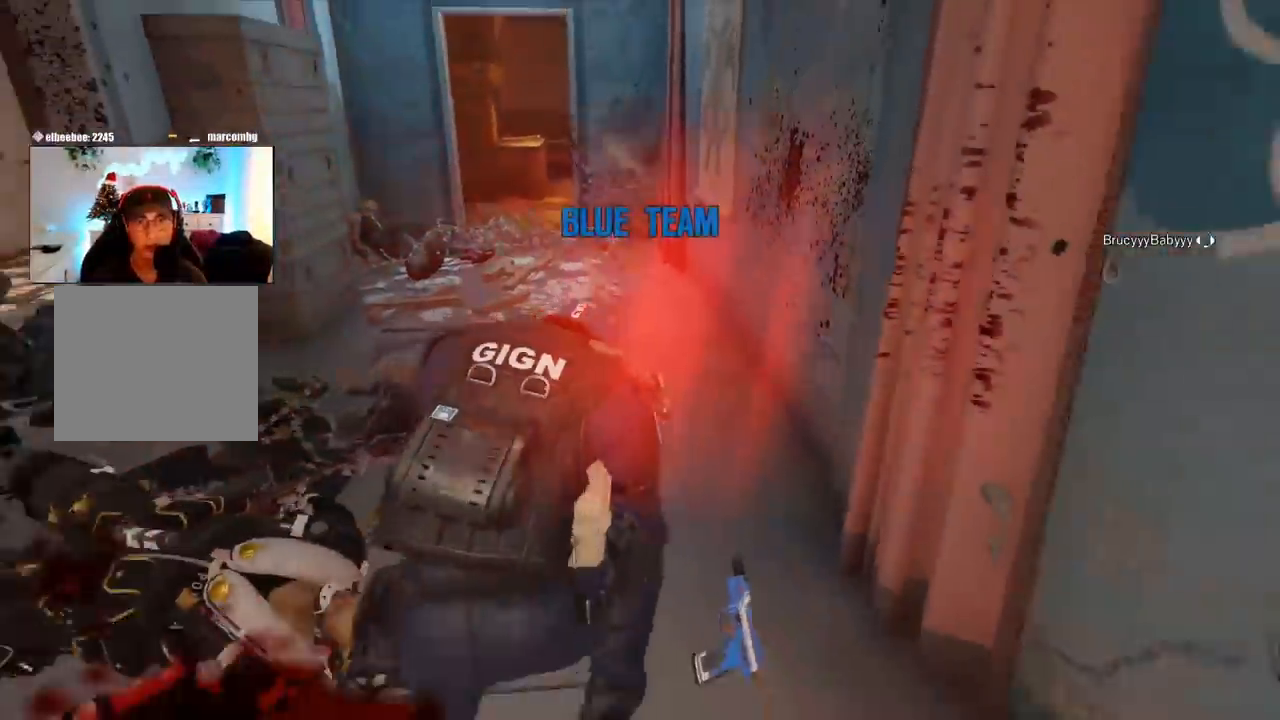
{"buttons": [], "left_stick": "center", "right_stick": "center", "events": []}
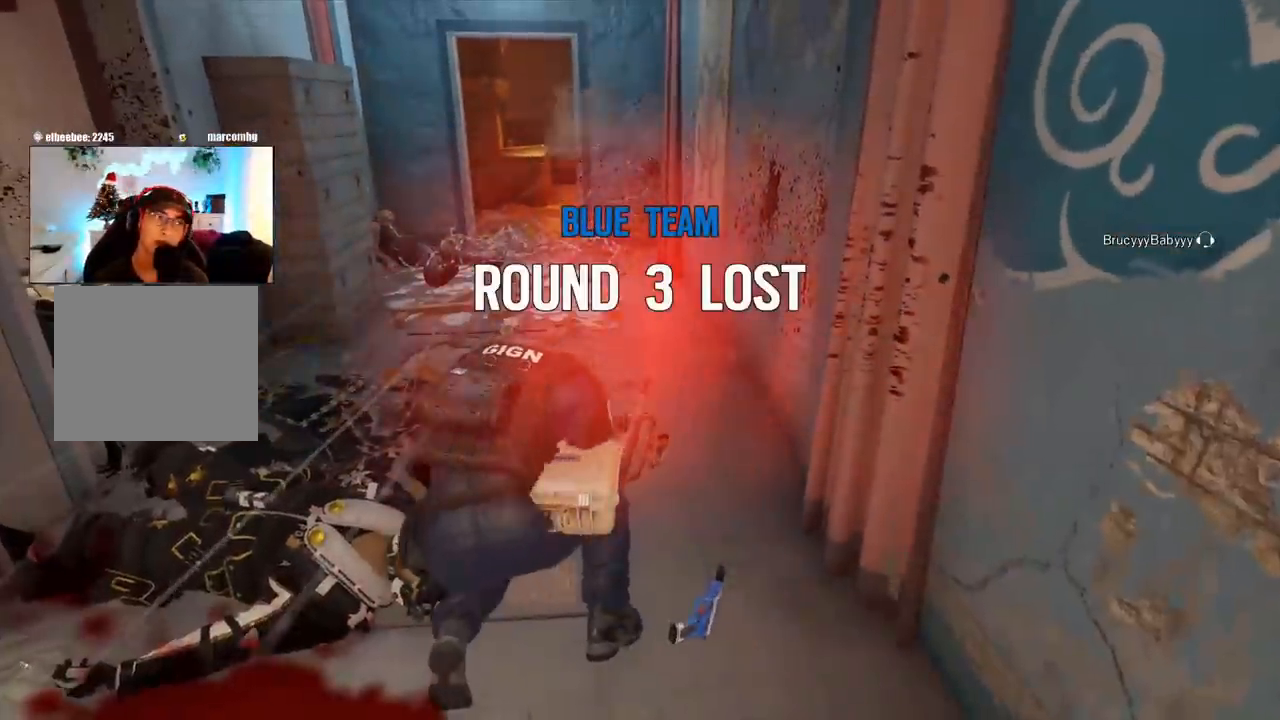
{"buttons": [], "left_stick": "center", "right_stick": "center", "events": []}
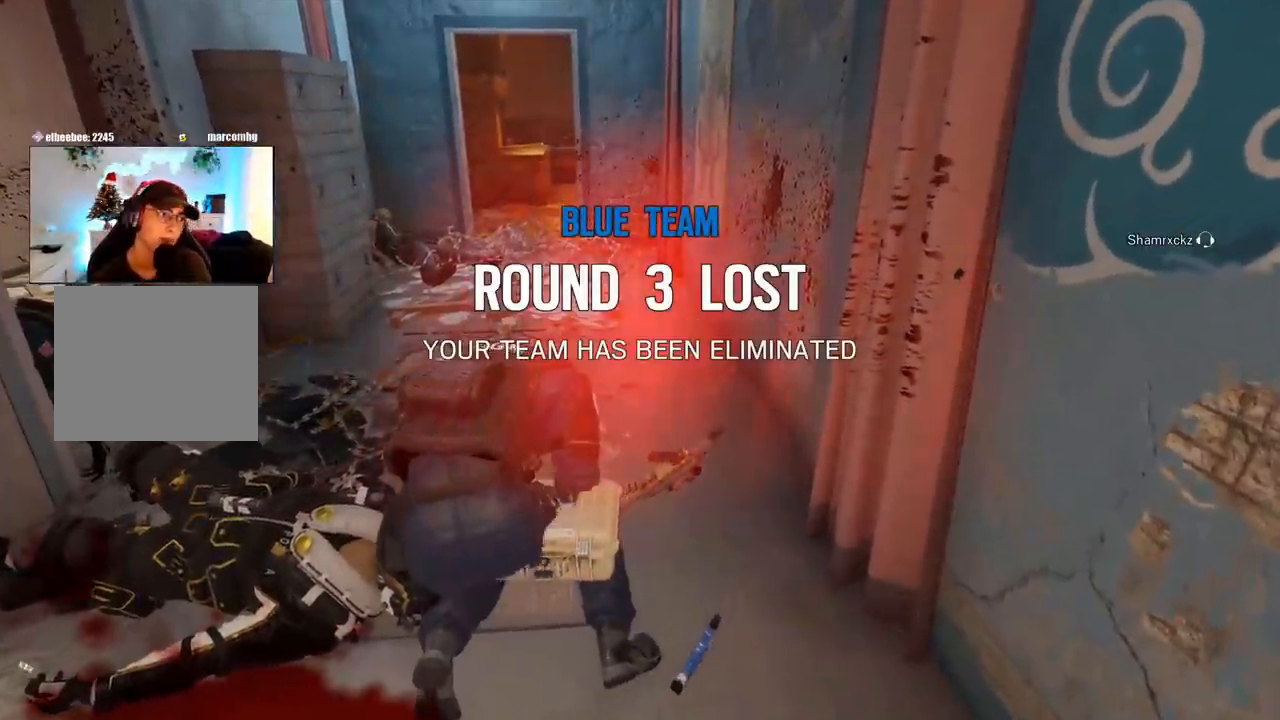
{"buttons": [], "left_stick": "center", "right_stick": "center", "events": []}
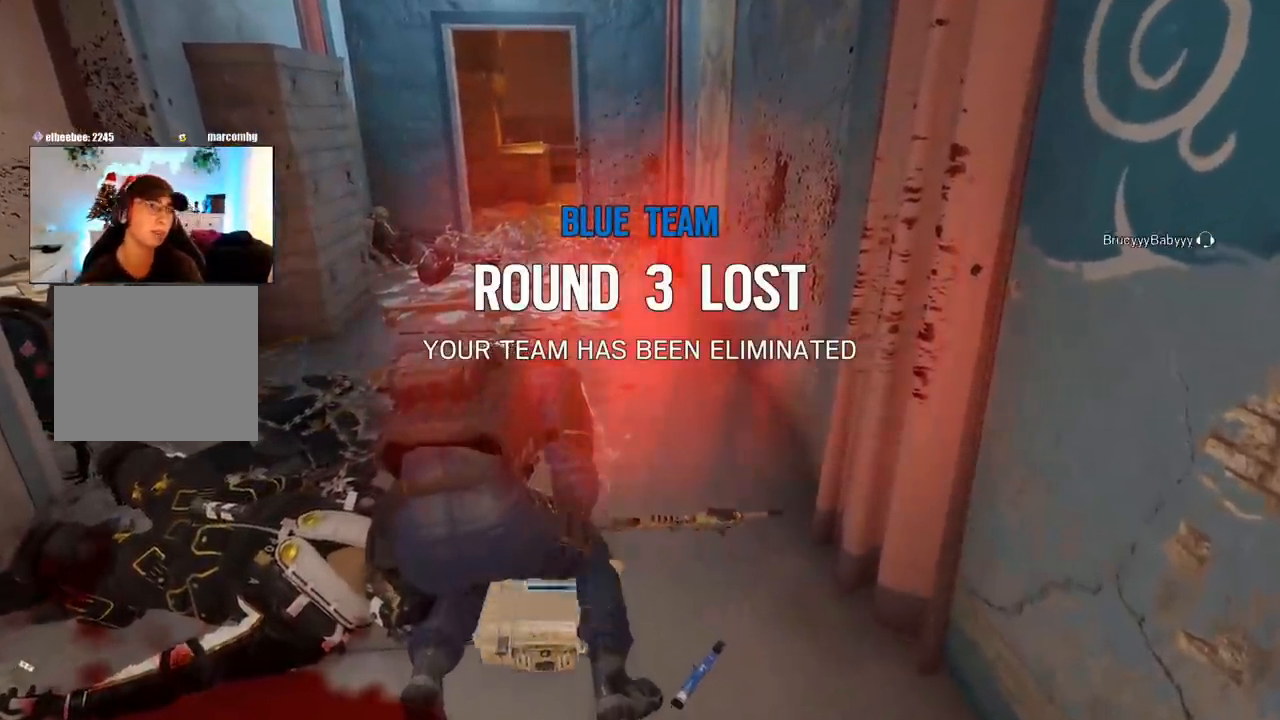
{"buttons": [], "left_stick": "center", "right_stick": "center", "events": []}
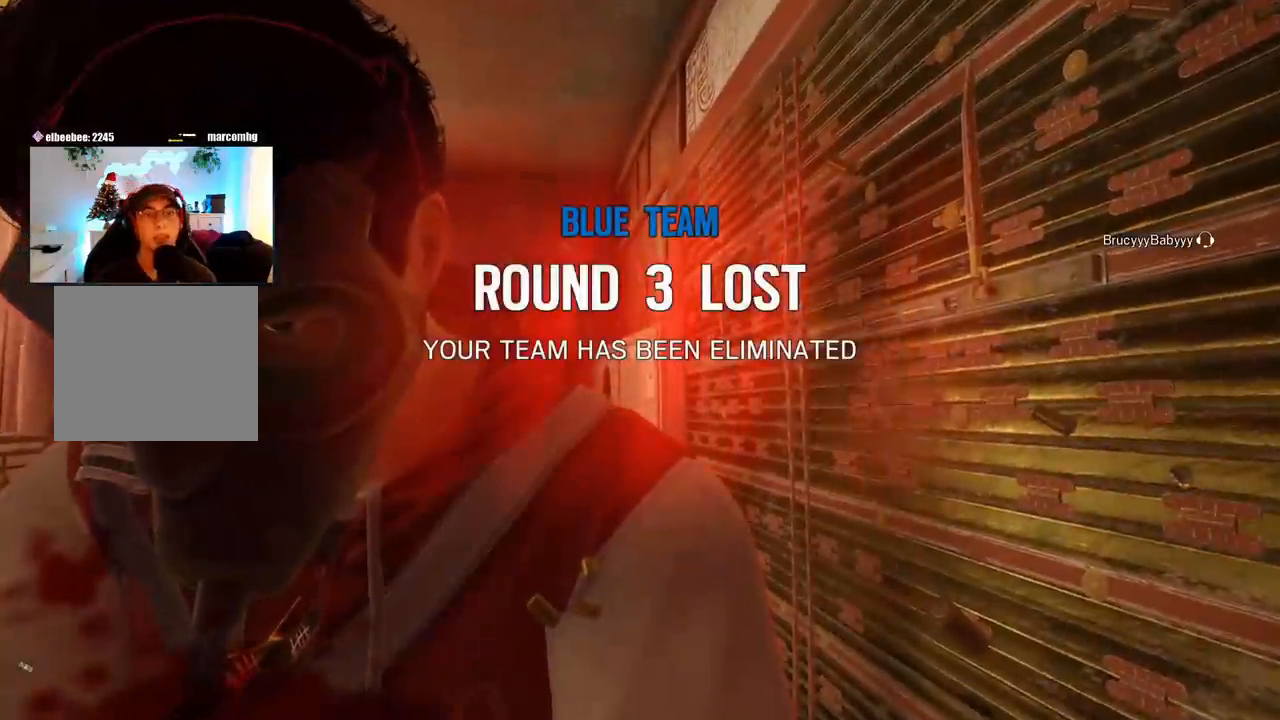
{"buttons": [], "left_stick": "center", "right_stick": "center", "events": [[250, "TOUCHPAD", "down"], [400, "TOUCHPAD", "up"]]}
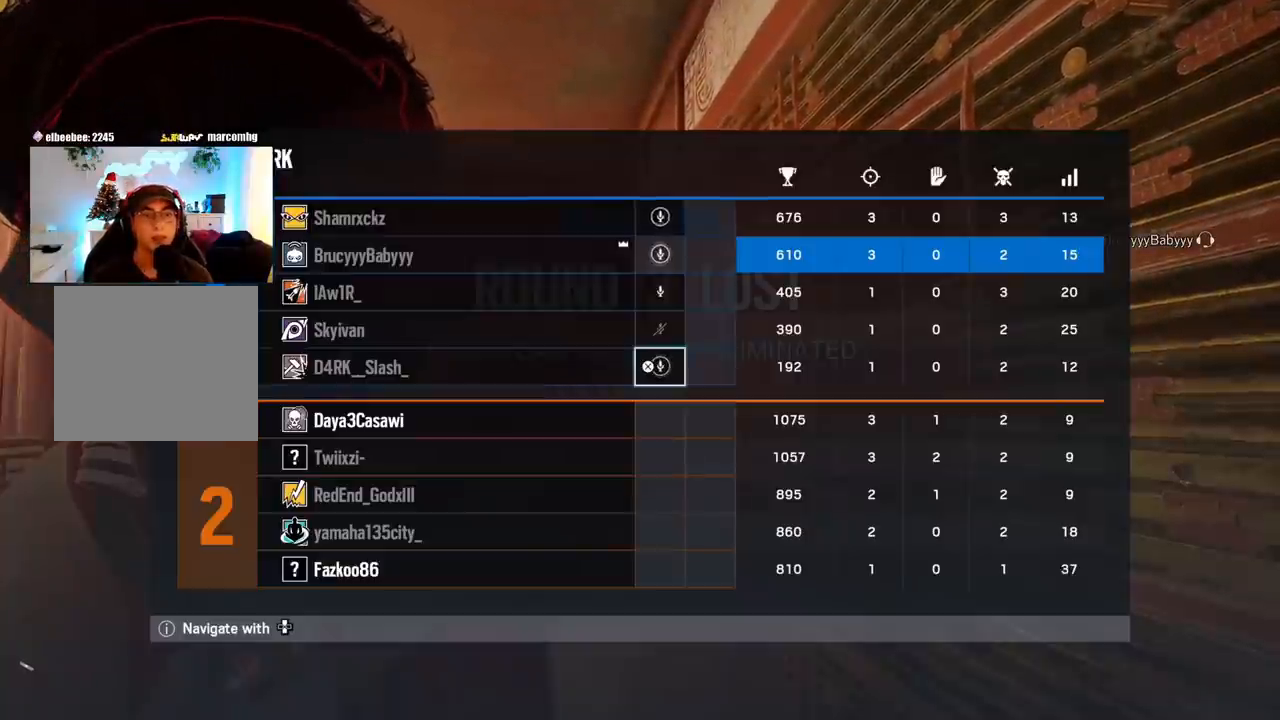
{"buttons": [], "left_stick": "center", "right_stick": "center", "events": []}
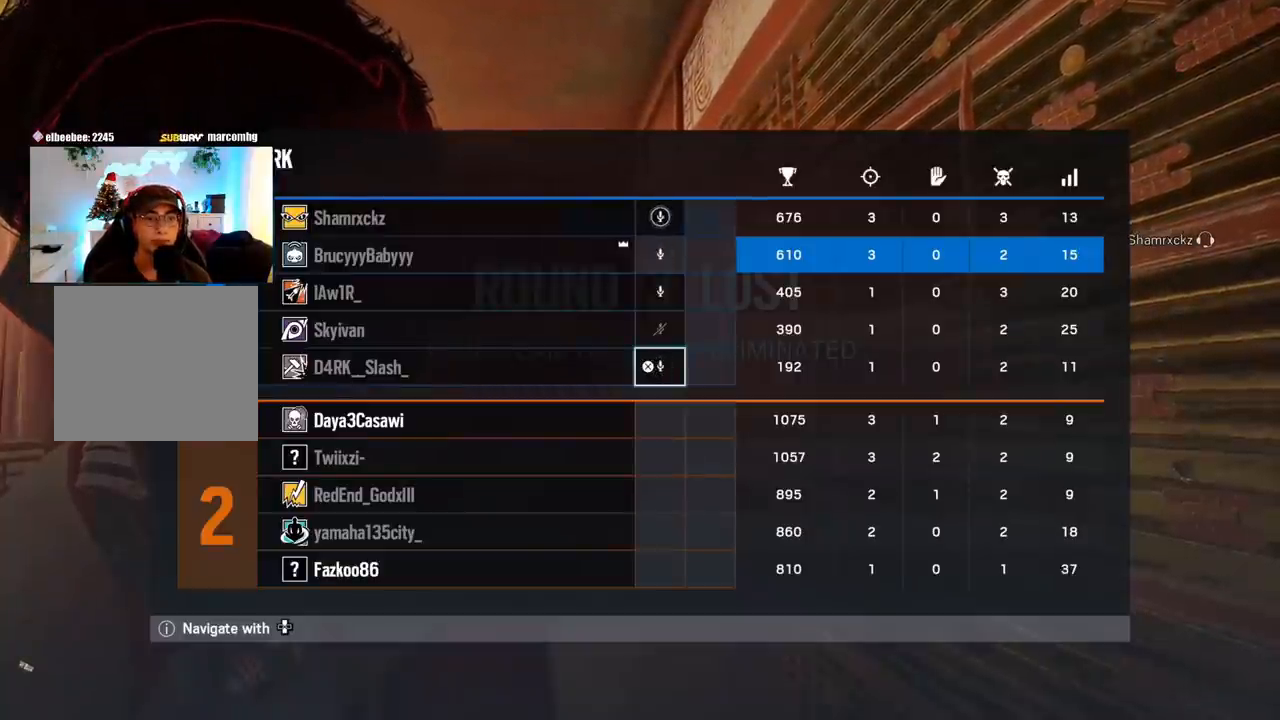
{"buttons": [], "left_stick": "center", "right_stick": "center", "events": []}
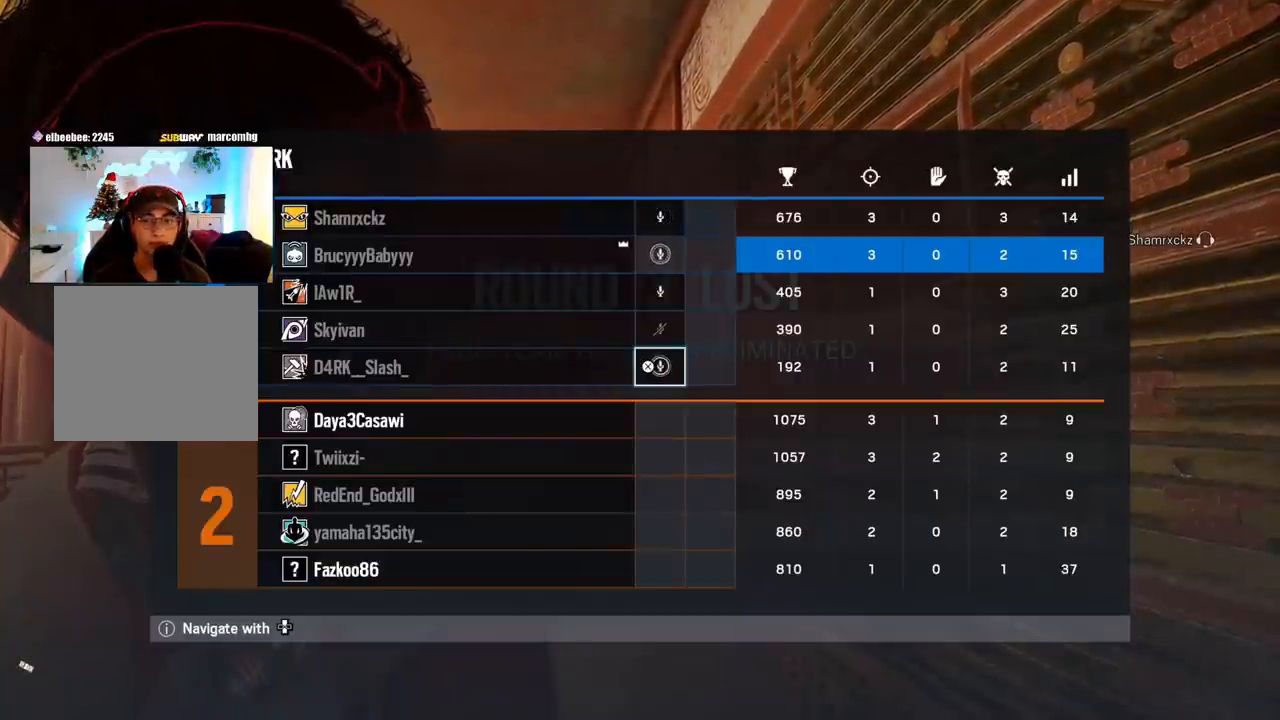
{"buttons": [], "left_stick": "center", "right_stick": "center", "events": []}
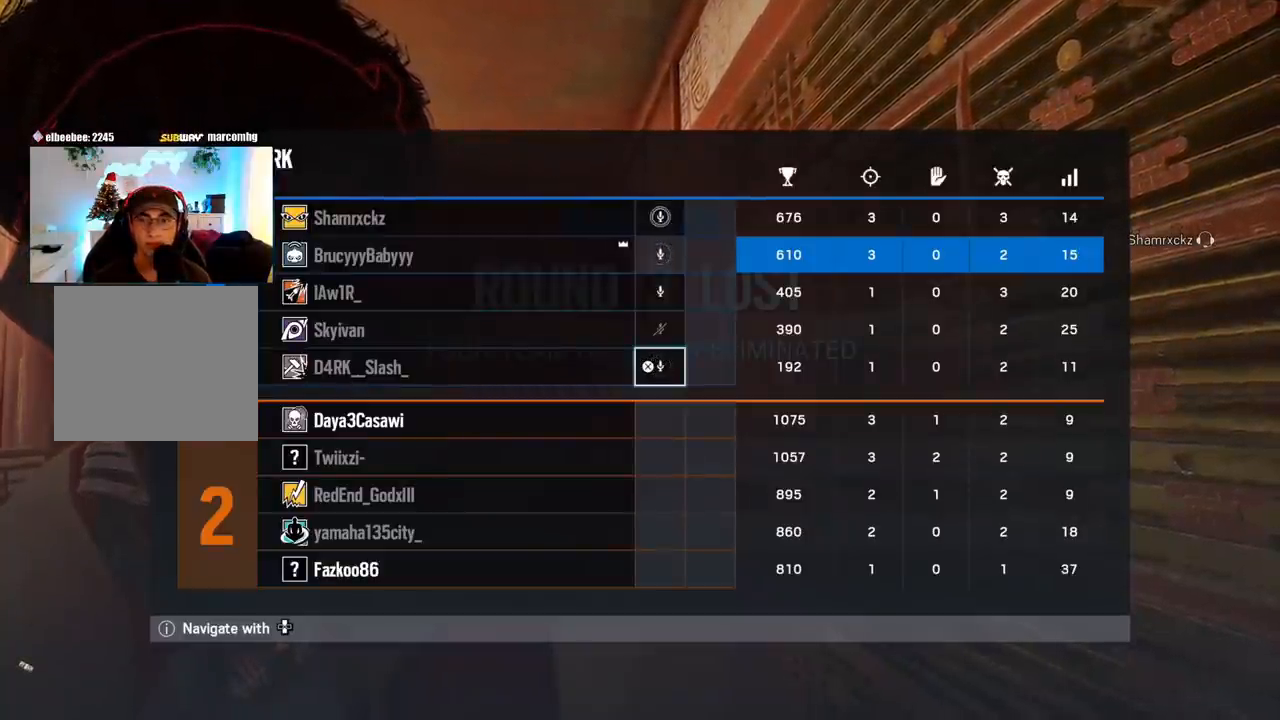
{"buttons": [], "left_stick": "center", "right_stick": "center", "events": []}
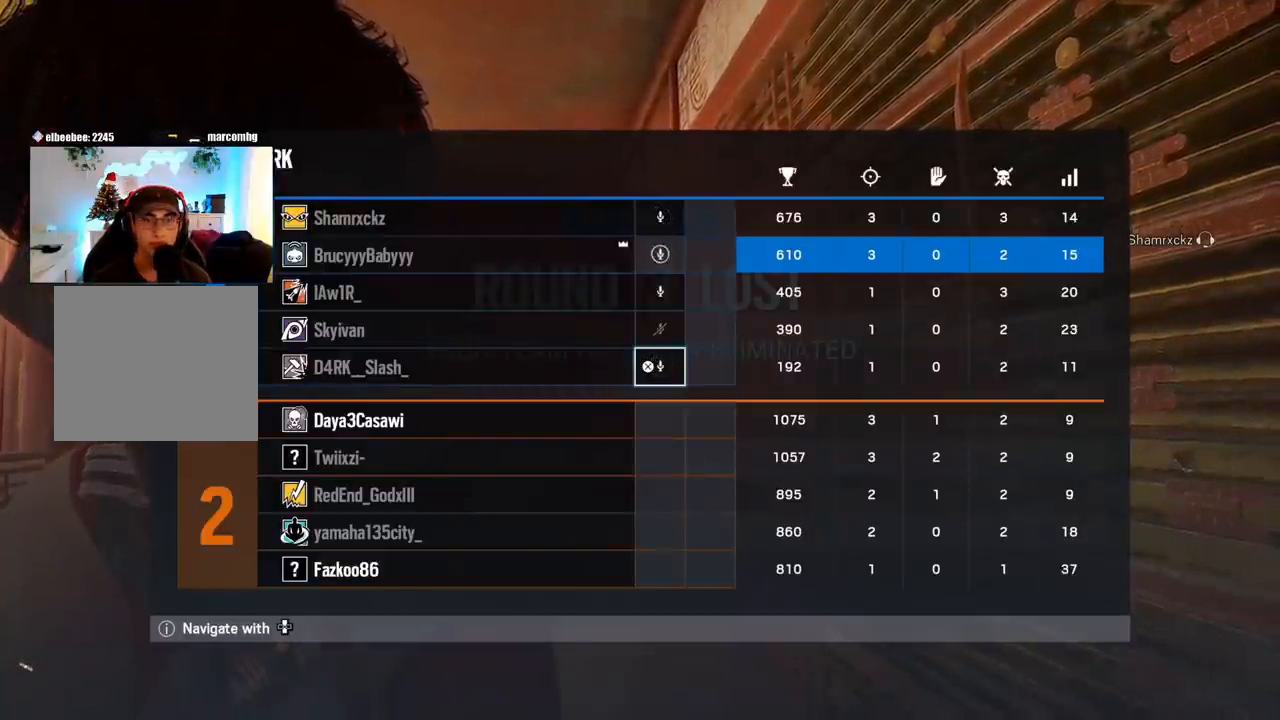
{"buttons": [], "left_stick": "center", "right_stick": "center", "events": [[300, "R2", "down"], [433, "R2", "up"]]}
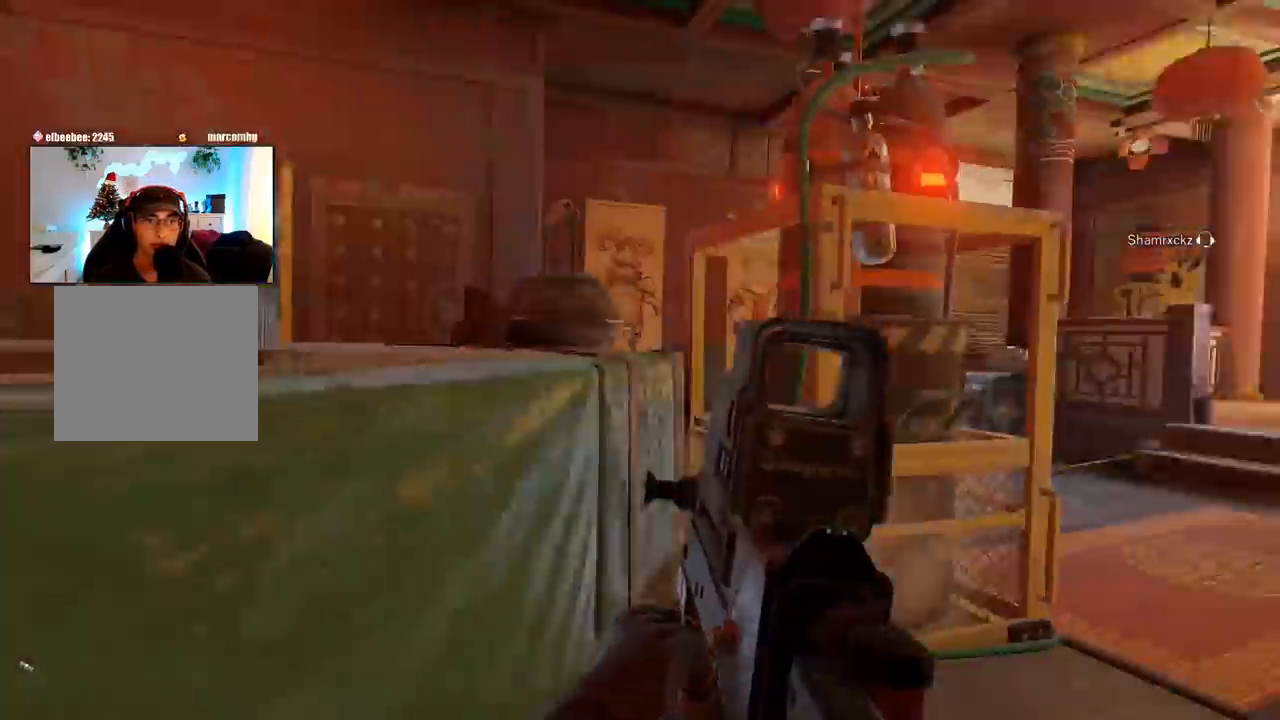
{"buttons": [], "left_stick": "center", "right_stick": "center", "events": []}
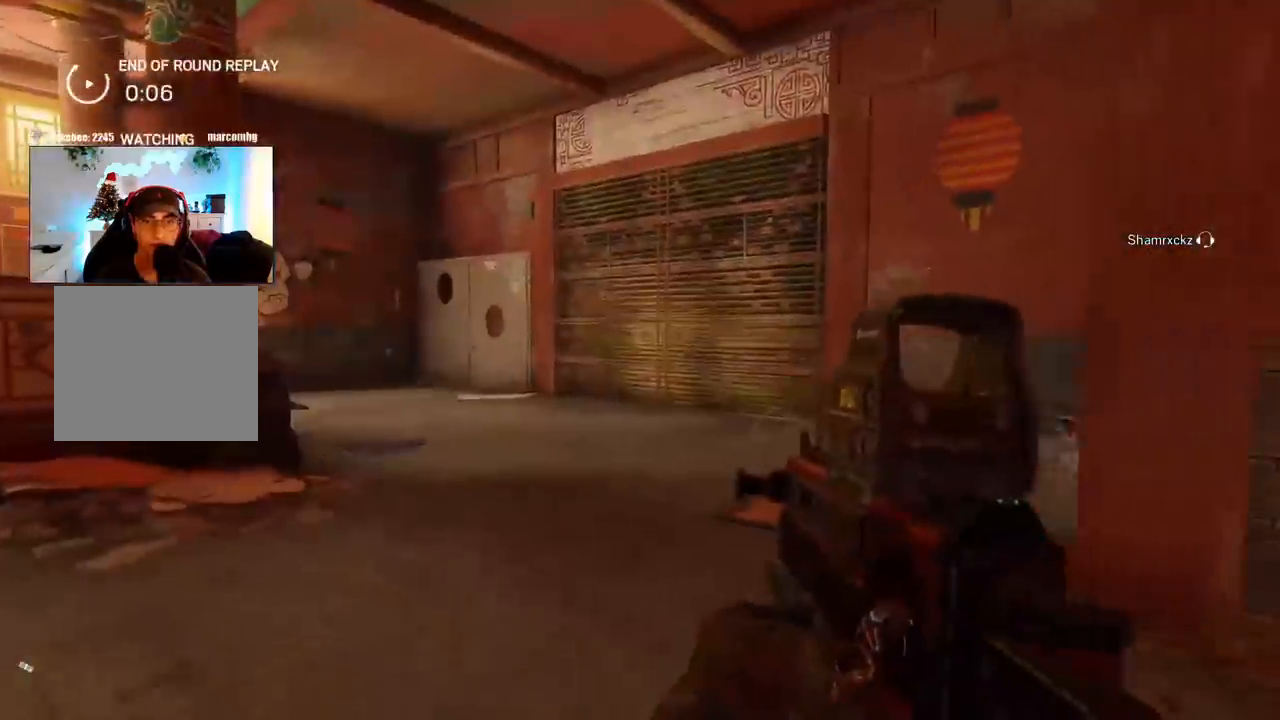
{"buttons": [], "left_stick": "center", "right_stick": "center", "events": []}
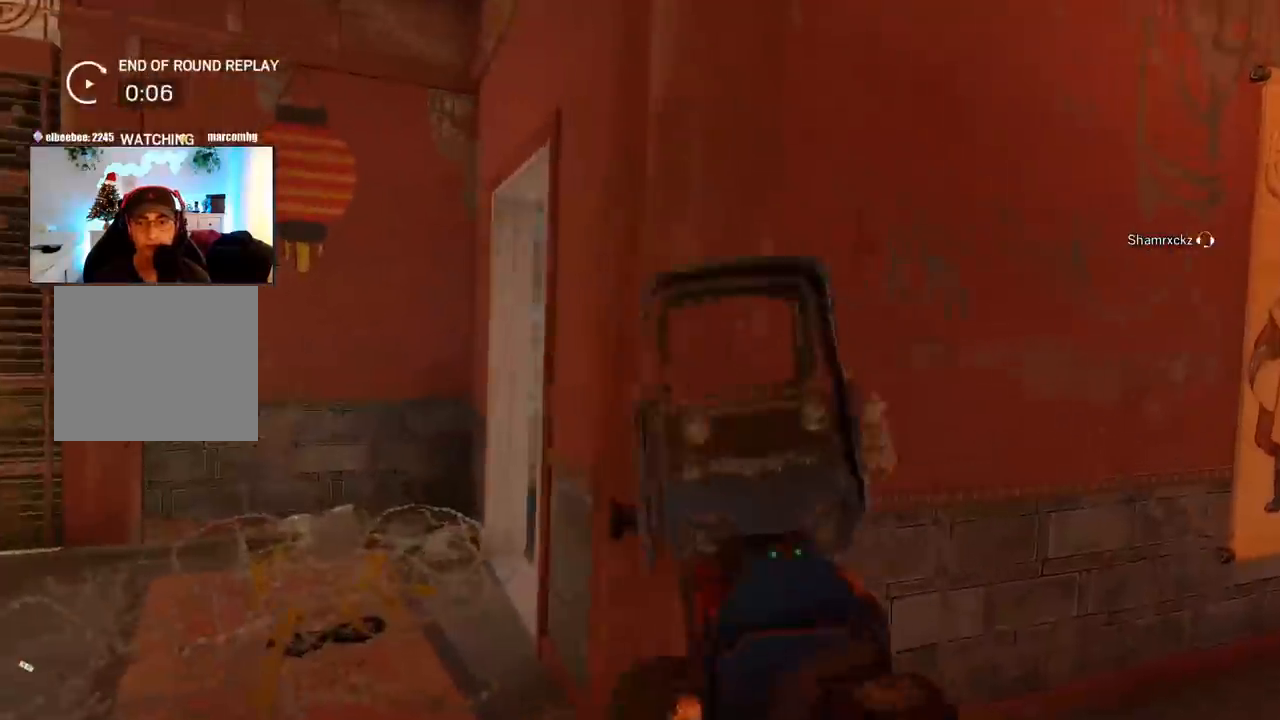
{"buttons": [], "left_stick": "center", "right_stick": "center", "events": []}
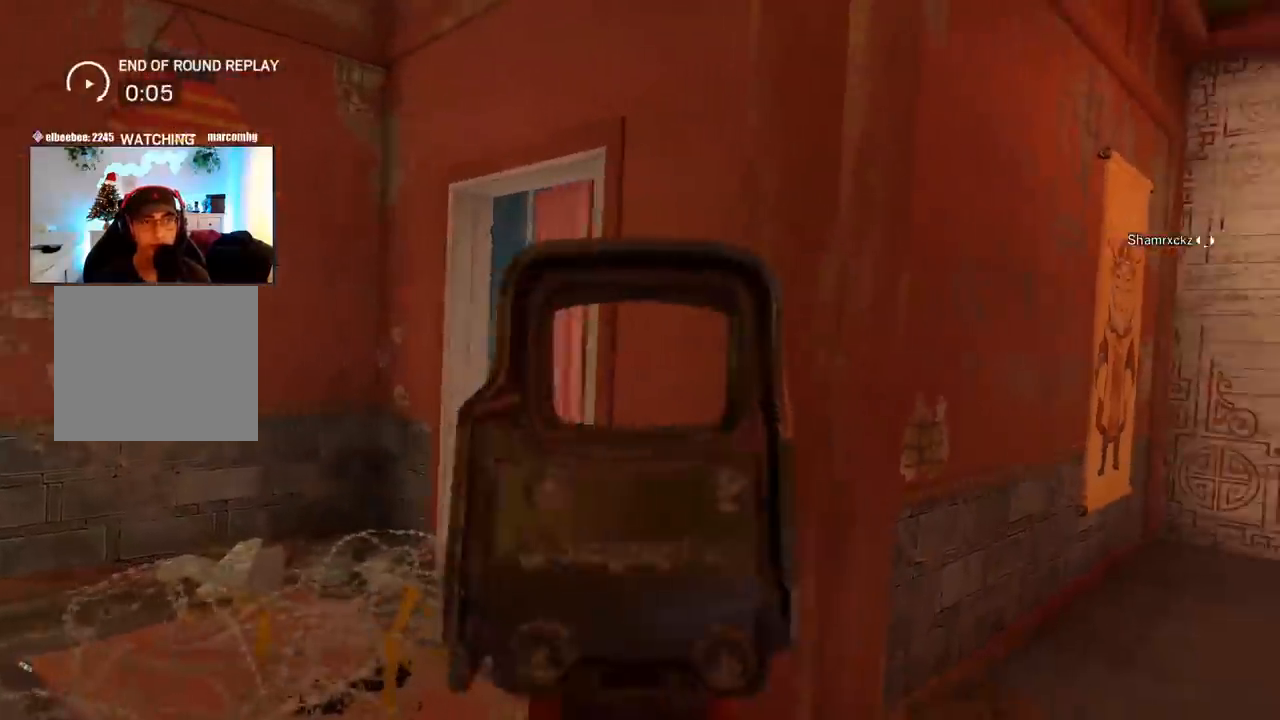
{"buttons": [], "left_stick": "center", "right_stick": "center", "events": []}
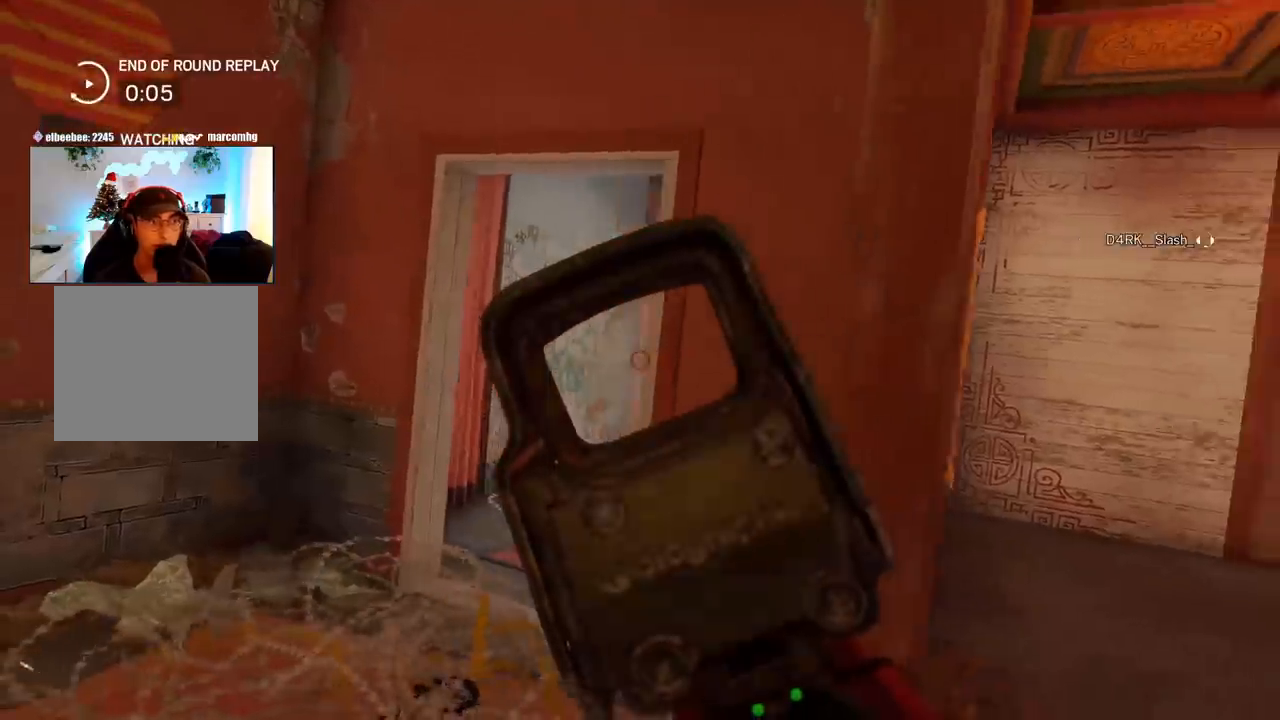
{"buttons": [], "left_stick": "center", "right_stick": "center", "events": []}
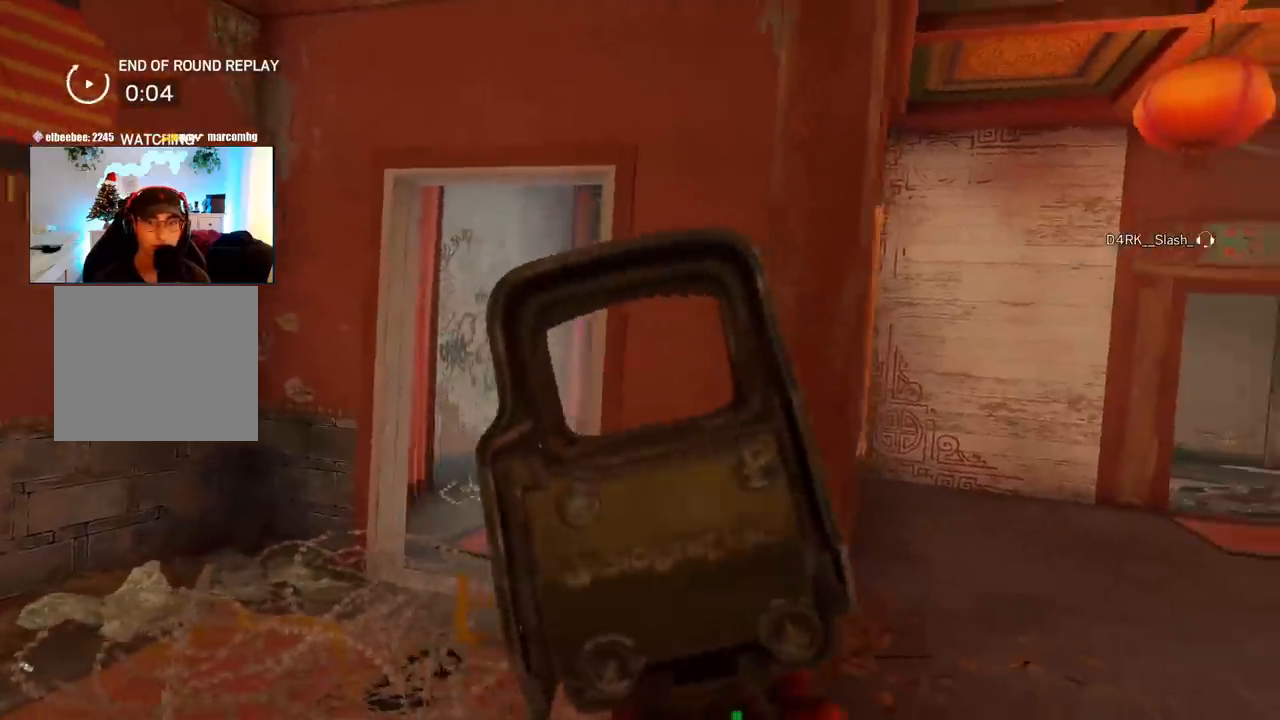
{"buttons": [], "left_stick": "center", "right_stick": "center", "events": []}
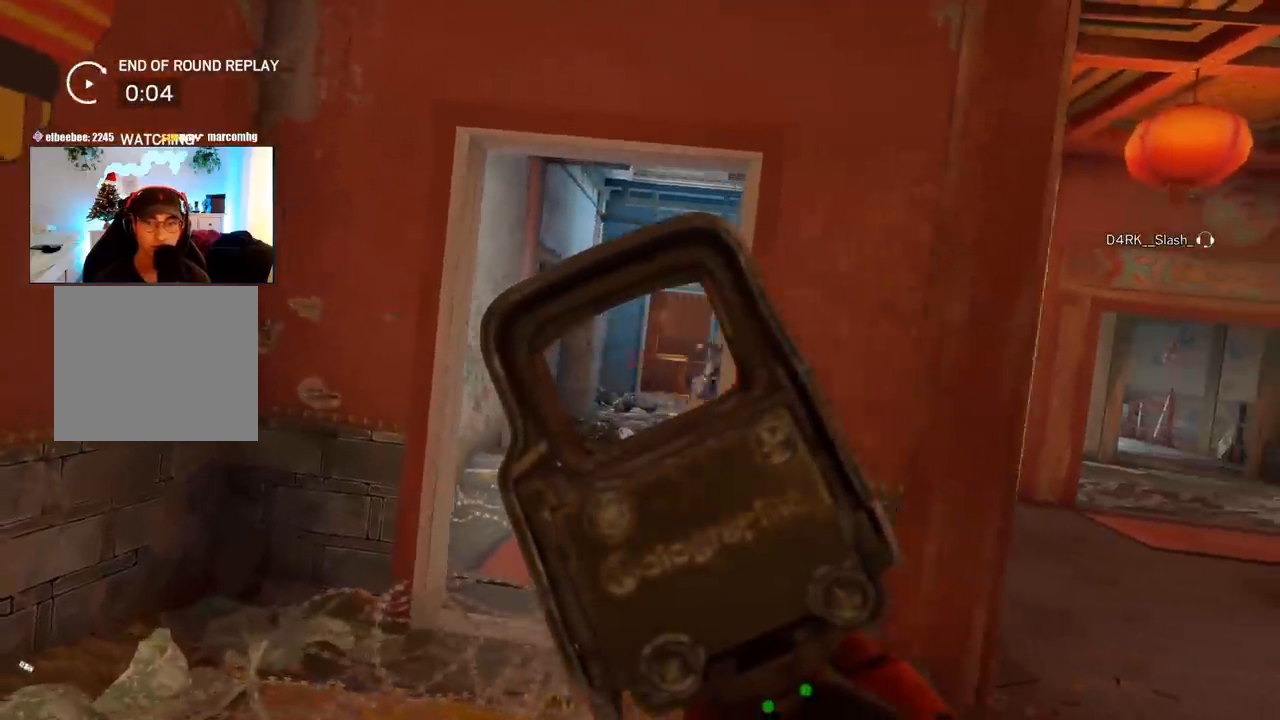
{"buttons": [], "left_stick": "center", "right_stick": "center", "events": []}
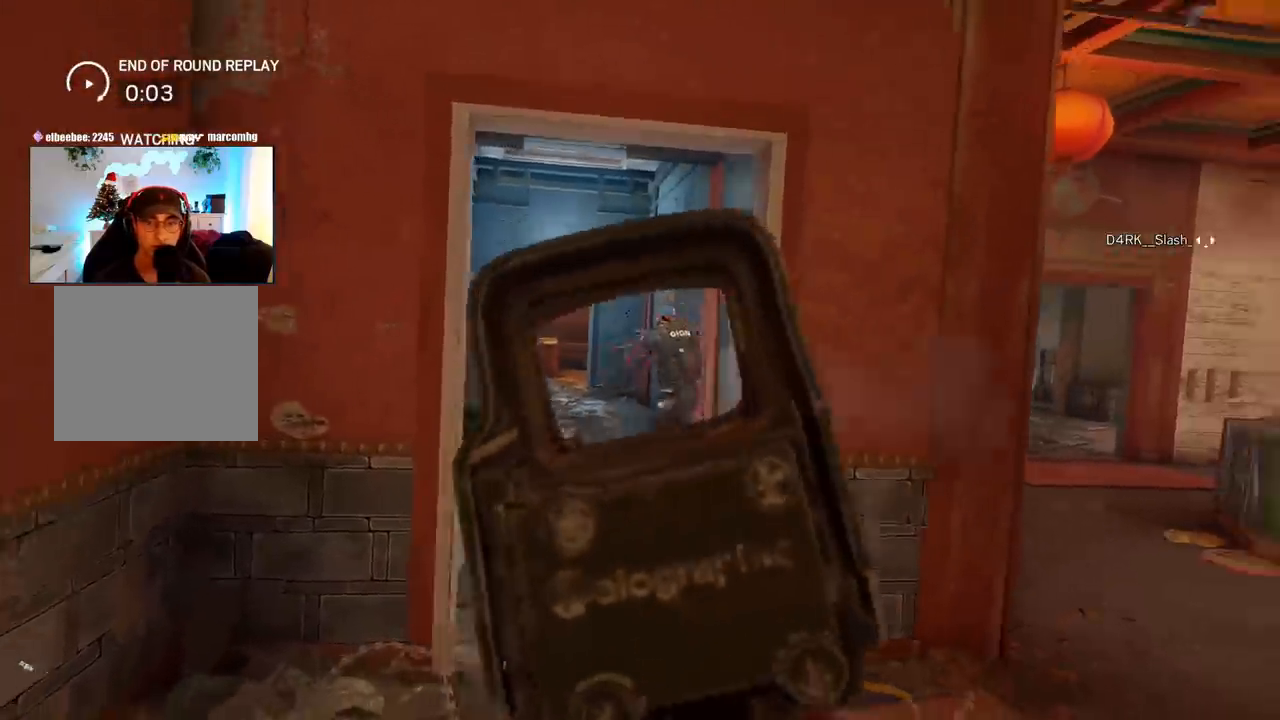
{"buttons": [], "left_stick": "center", "right_stick": "center", "events": []}
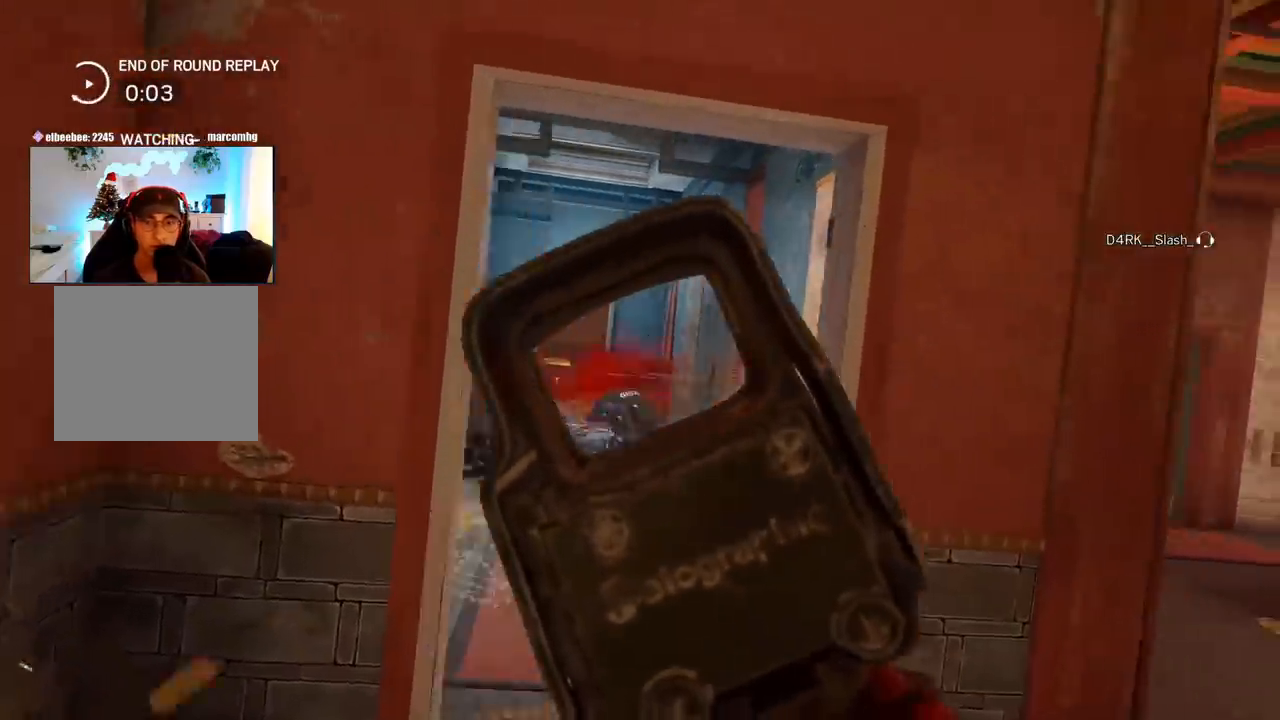
{"buttons": [], "left_stick": "center", "right_stick": "center", "events": []}
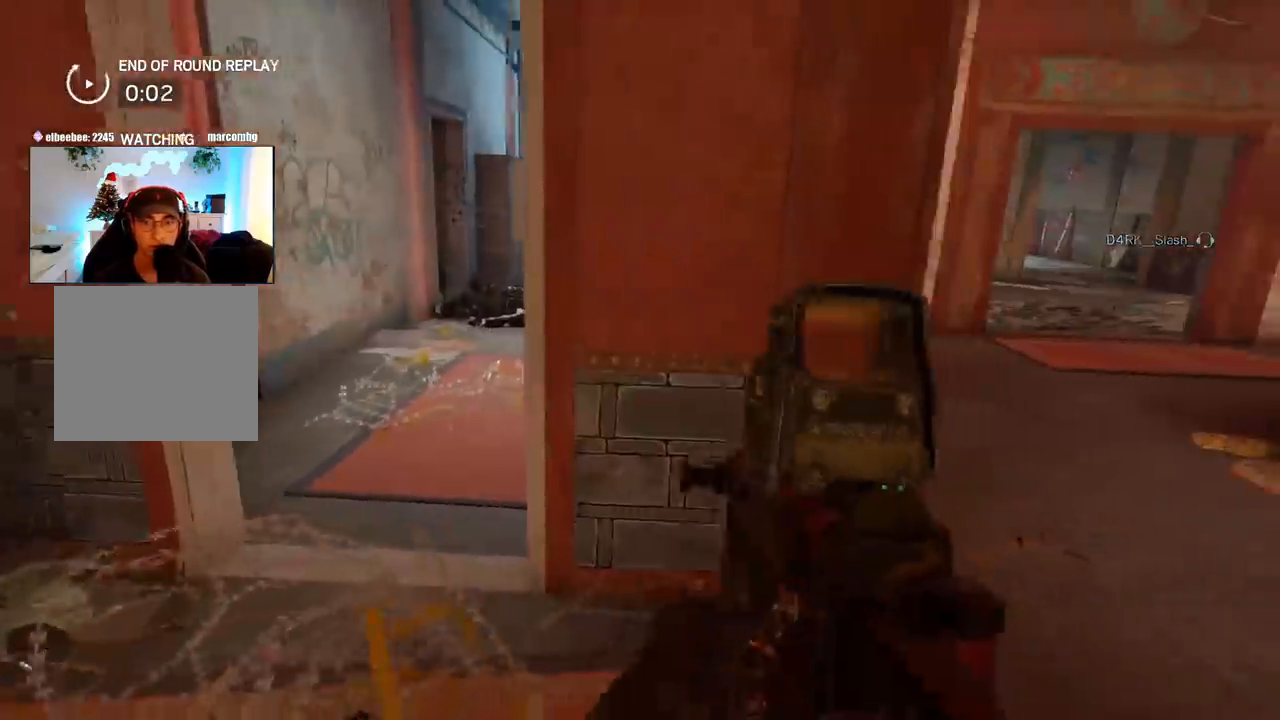
{"buttons": [], "left_stick": "center", "right_stick": "center", "events": []}